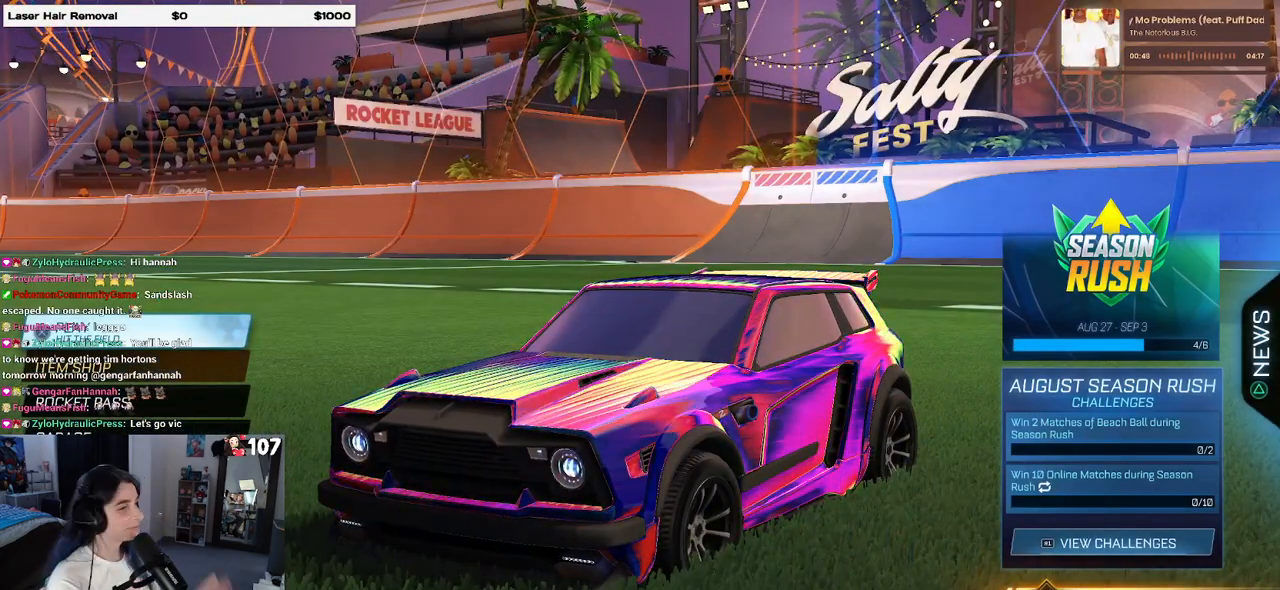
Gameplay with a controller (PlayStation layout); each line is a JSON object with the inputs held at the frame after it. "events" lists button and stick changes between this image and that frame as [ms after this image, input, new state], when the widget could be followed in between.
{"buttons": [], "left_stick": "center", "right_stick": "center", "events": []}
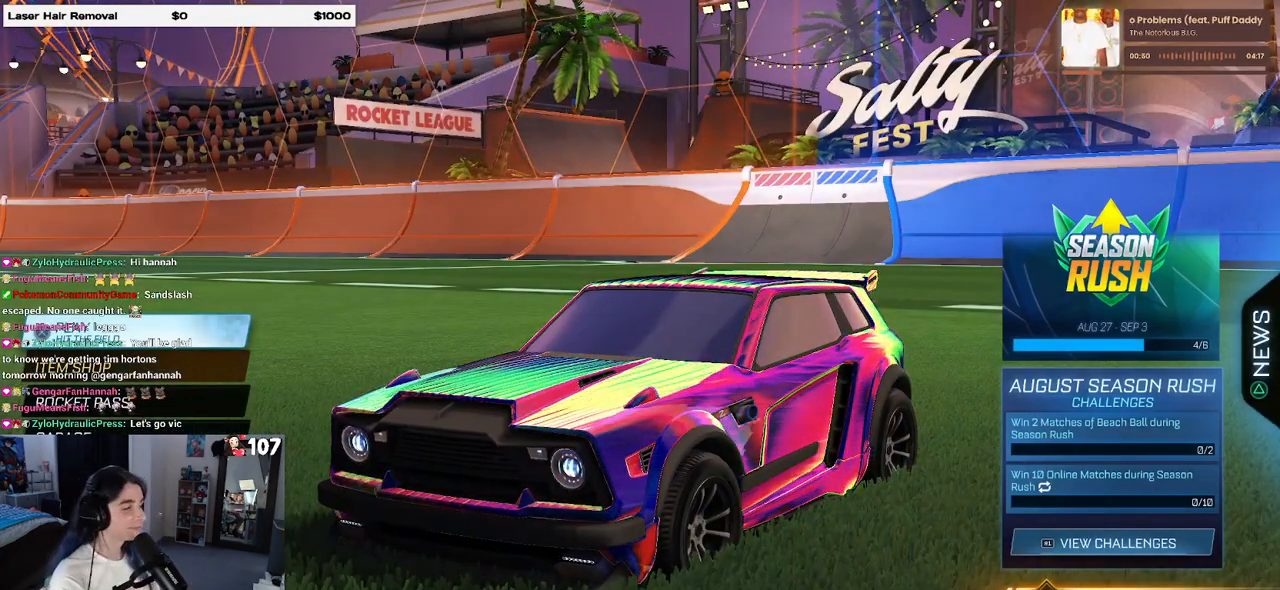
{"buttons": [], "left_stick": "center", "right_stick": "center", "events": []}
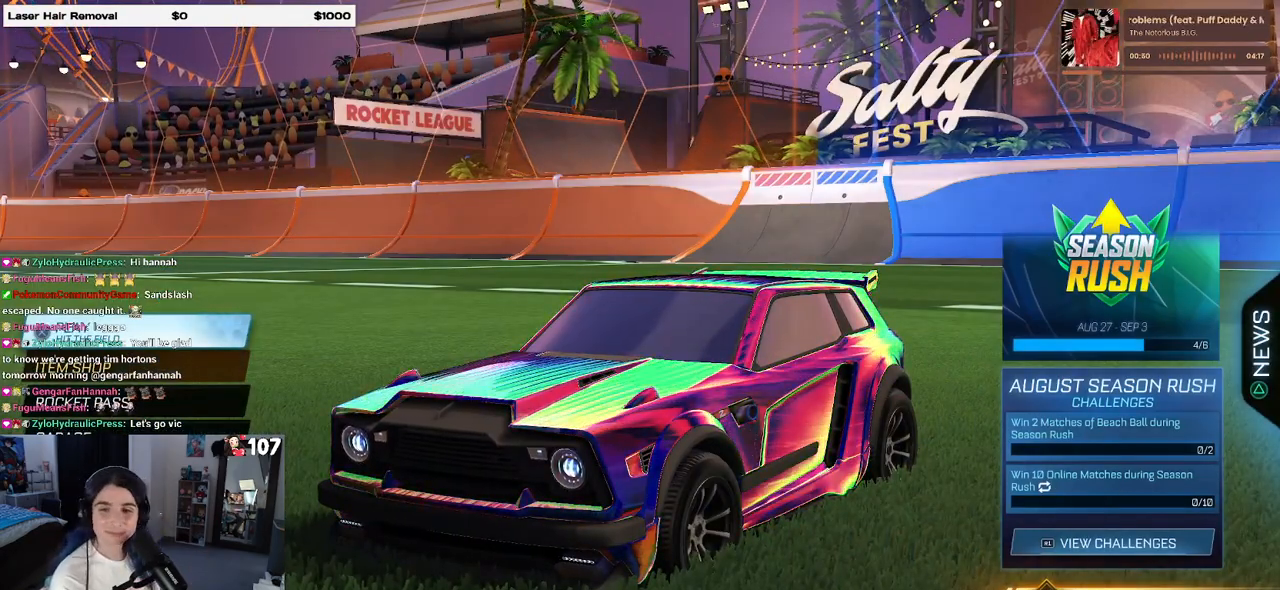
{"buttons": [], "left_stick": "center", "right_stick": "center", "events": []}
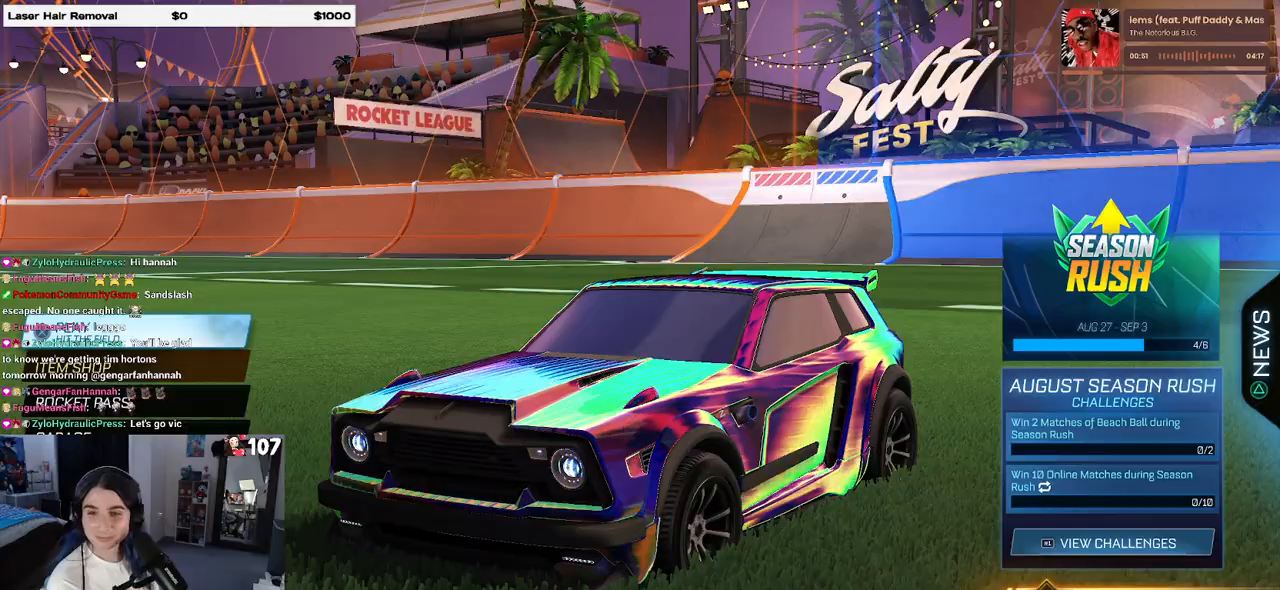
{"buttons": [], "left_stick": "center", "right_stick": "center", "events": []}
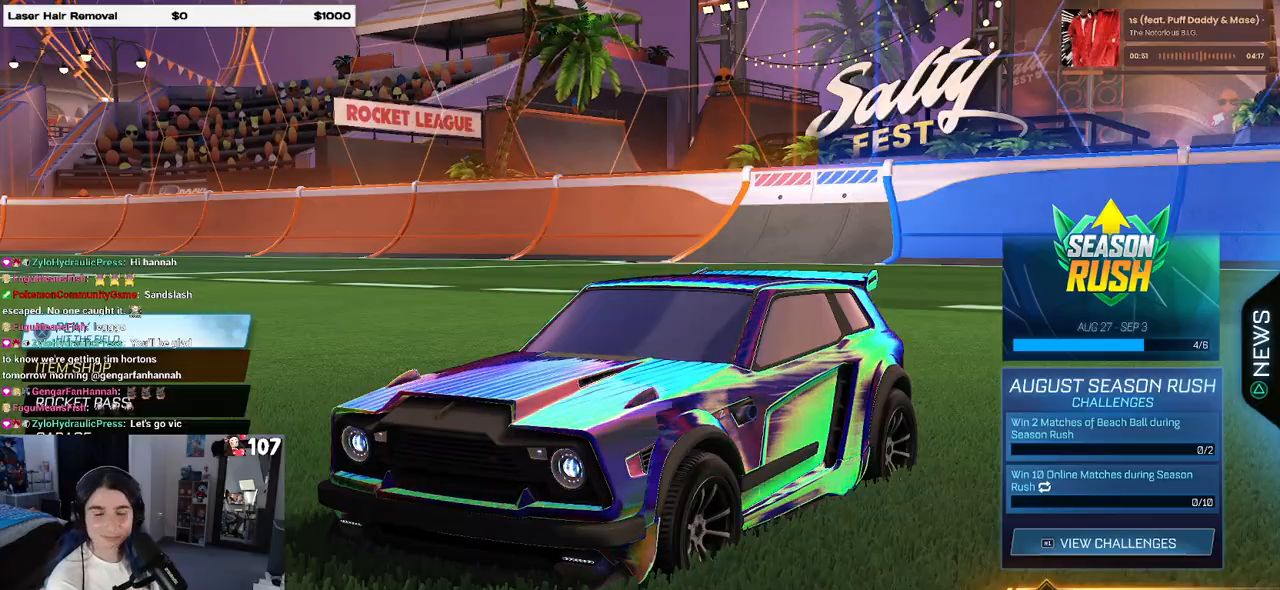
{"buttons": [], "left_stick": "center", "right_stick": "center", "events": [[100, "CROSS", "down"], [200, "CROSS", "up"]]}
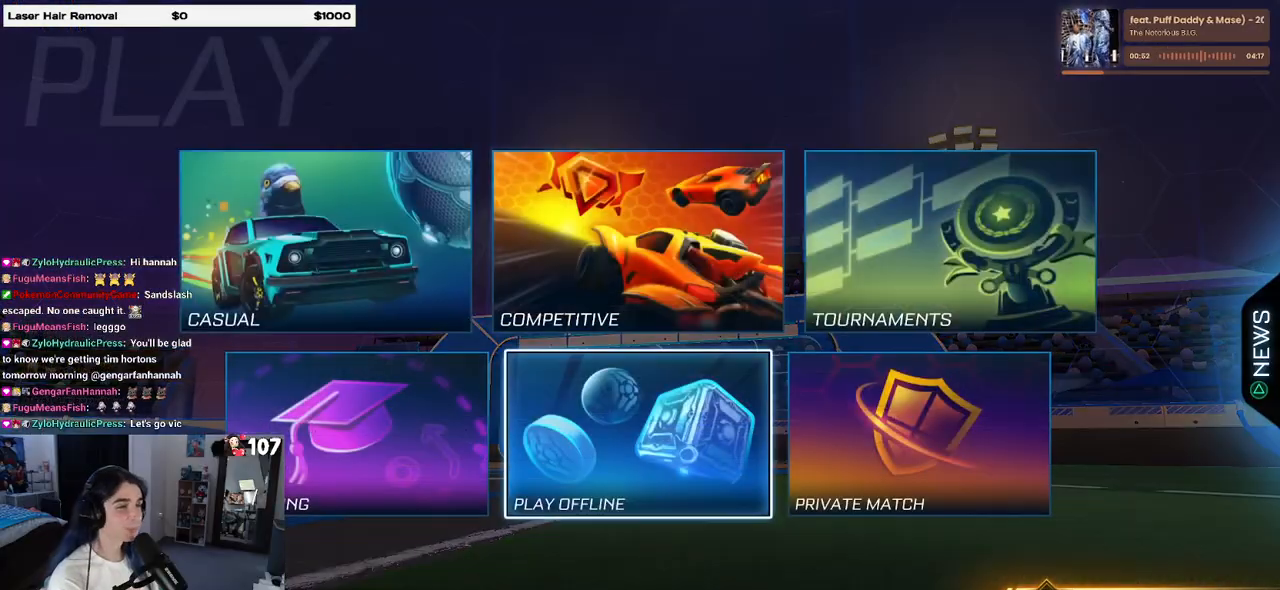
{"buttons": ["CROSS"], "left_stick": "center", "right_stick": "center", "events": [[283, "DPAD_UP", "down"], [400, "DPAD_UP", "up"], [500, "CROSS", "down"]]}
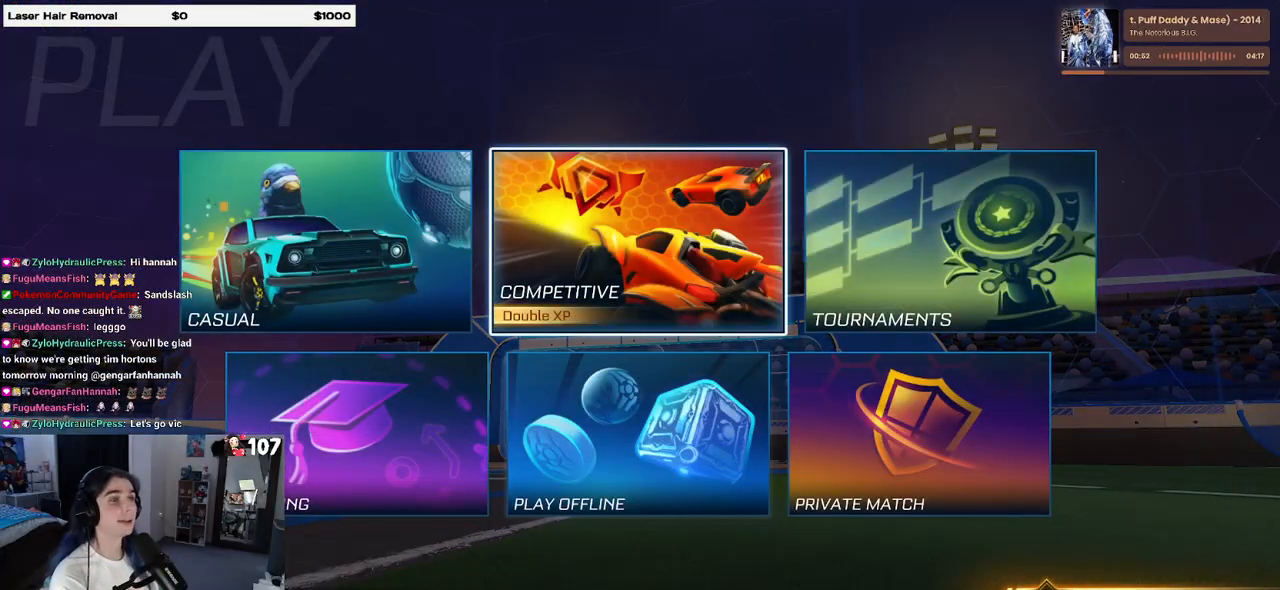
{"buttons": [], "left_stick": "center", "right_stick": "center", "events": [[133, "CROSS", "up"]]}
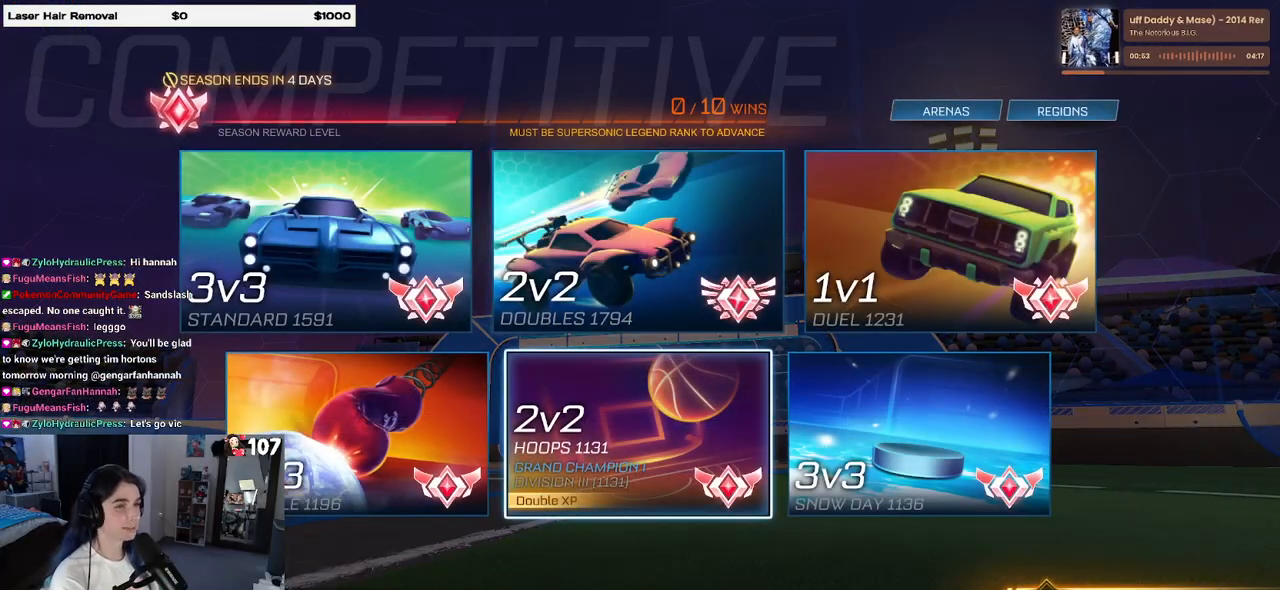
{"buttons": [], "left_stick": "center", "right_stick": "center", "events": []}
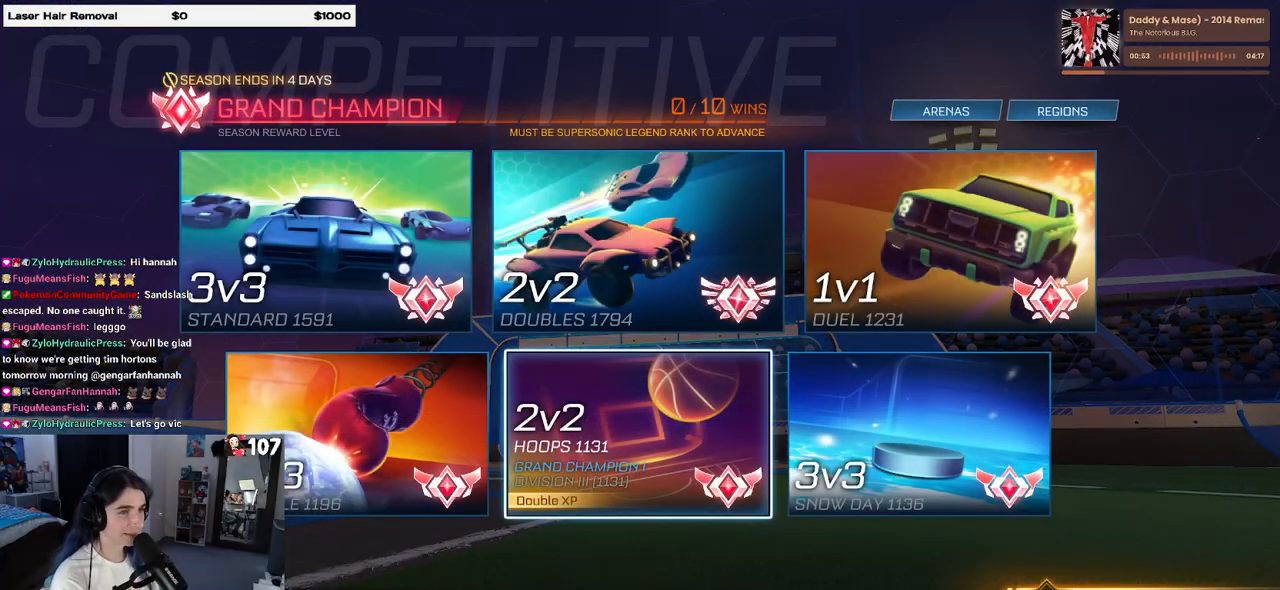
{"buttons": [], "left_stick": "center", "right_stick": "center", "events": [[33, "DPAD_UP", "down"], [117, "DPAD_UP", "up"], [250, "CROSS", "down"], [350, "CROSS", "up"]]}
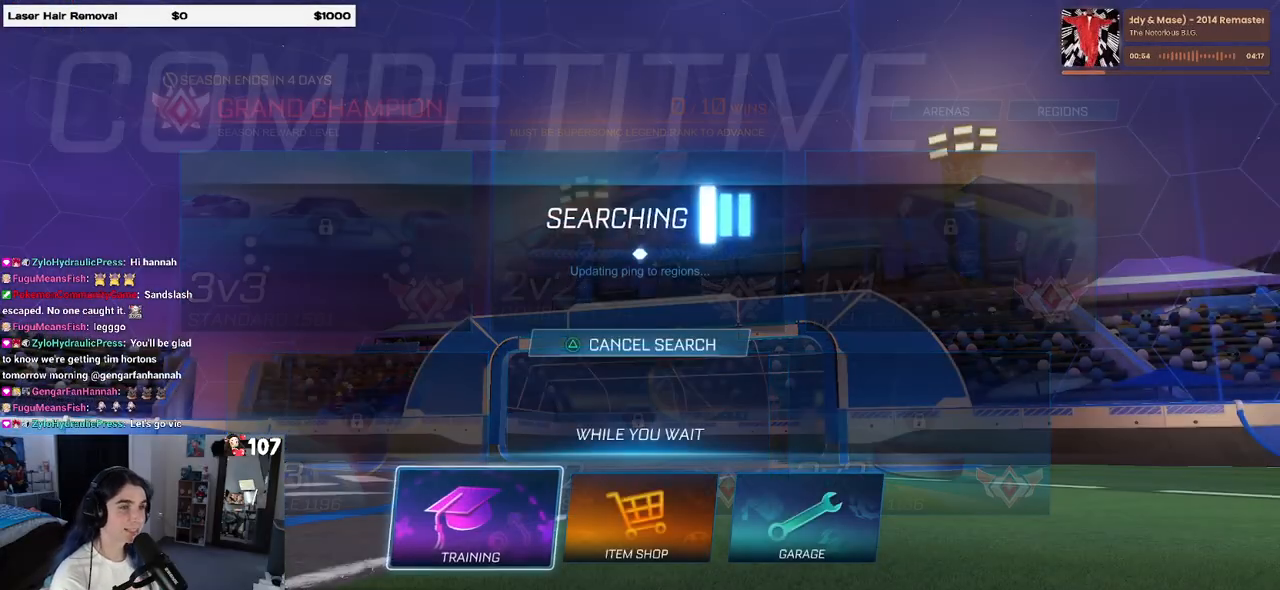
{"buttons": [], "left_stick": "center", "right_stick": "center", "events": [[317, "CROSS", "down"], [417, "CROSS", "up"]]}
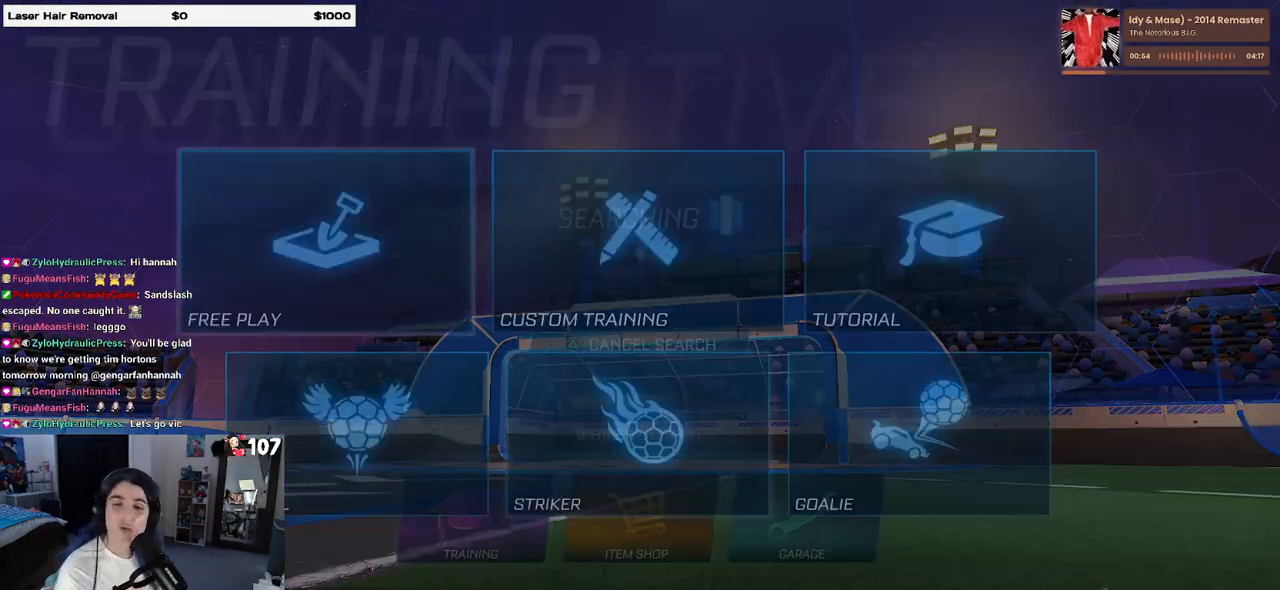
{"buttons": ["CROSS"], "left_stick": "center", "right_stick": "center", "events": [[67, "CROSS", "down"], [167, "CROSS", "up"], [250, "CROSS", "down"], [383, "CROSS", "up"], [467, "CROSS", "down"]]}
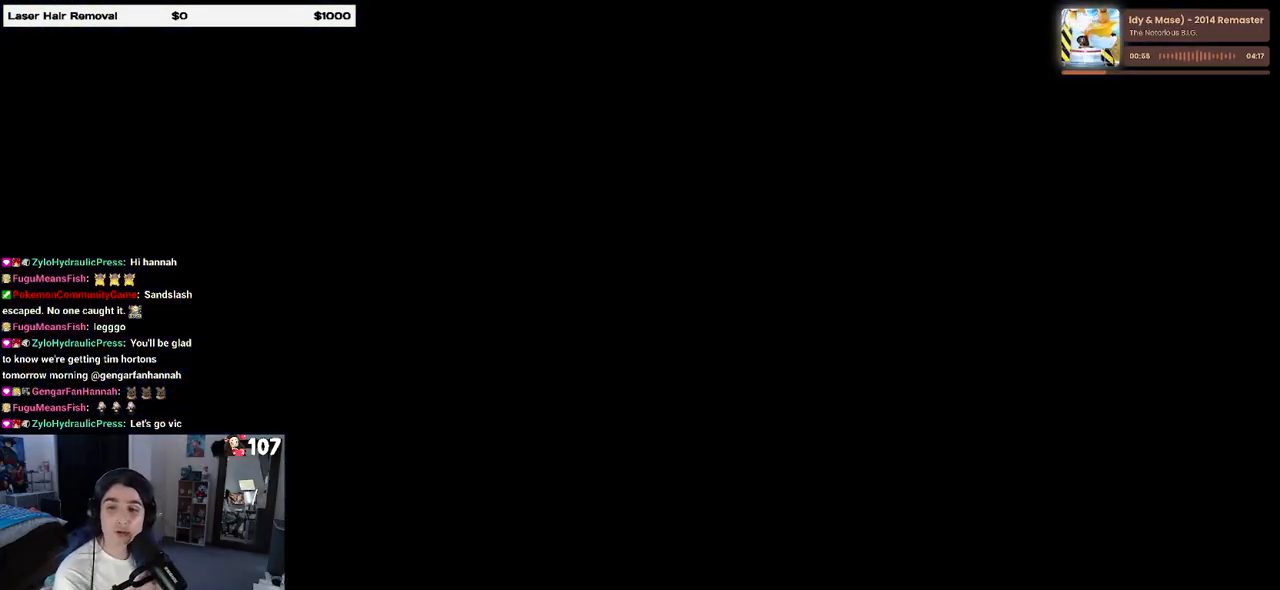
{"buttons": [], "left_stick": "center", "right_stick": "center", "events": [[100, "CROSS", "up"]]}
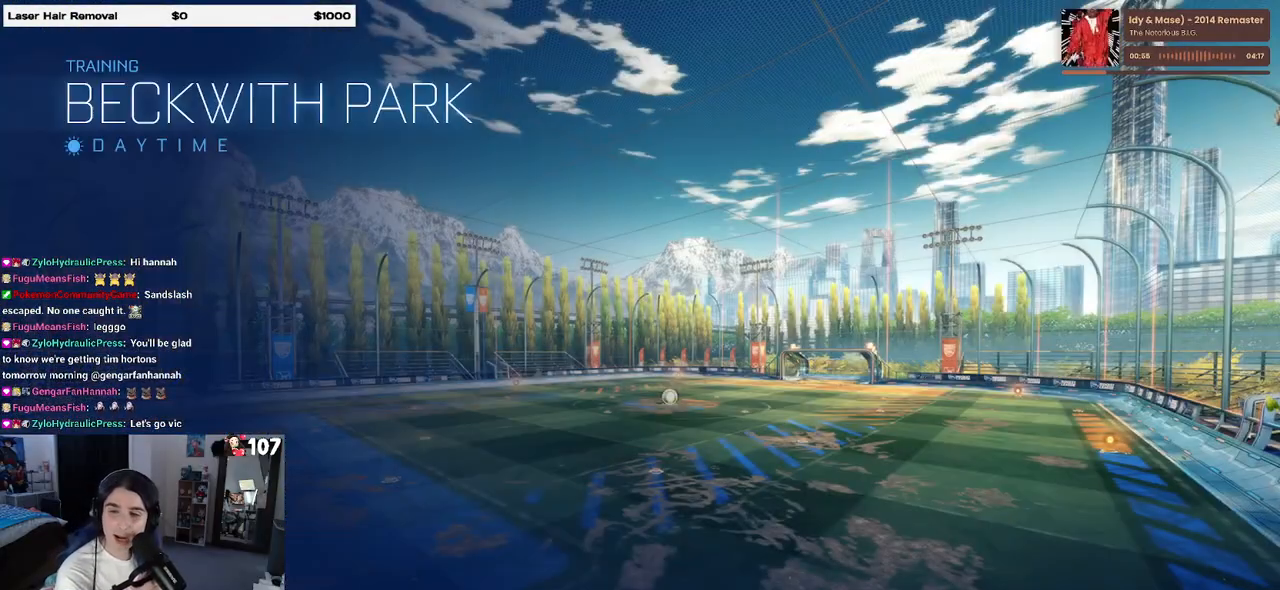
{"buttons": [], "left_stick": "center", "right_stick": "center", "events": [[83, "CROSS", "down"], [183, "CROSS", "up"]]}
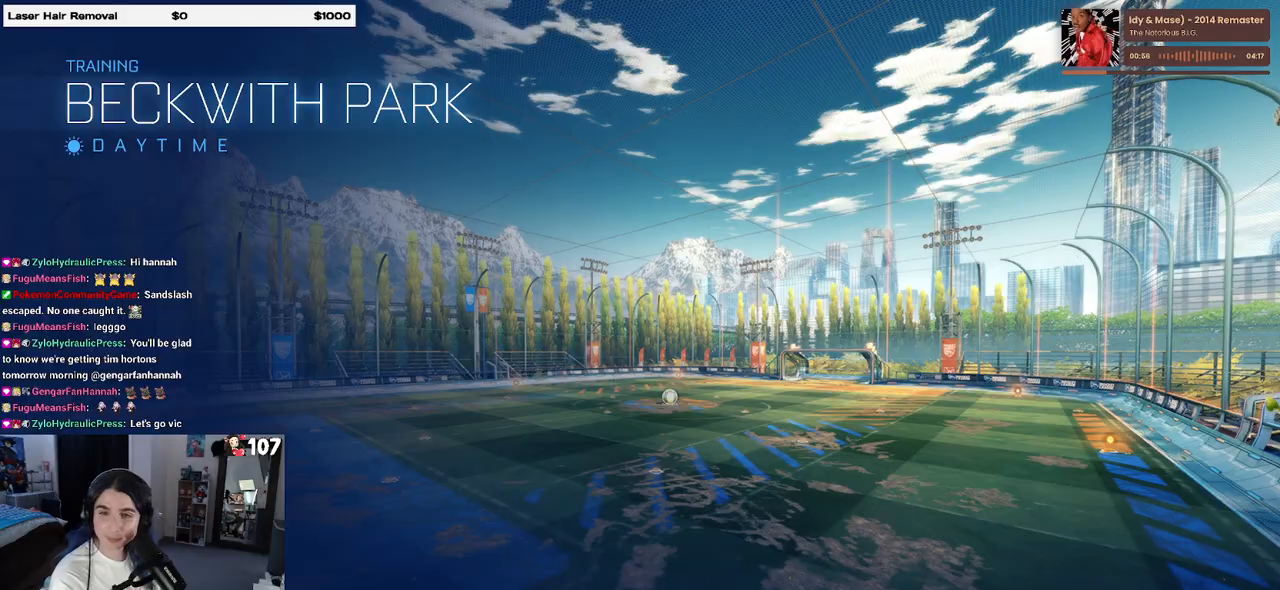
{"buttons": [], "left_stick": "center", "right_stick": "center", "events": []}
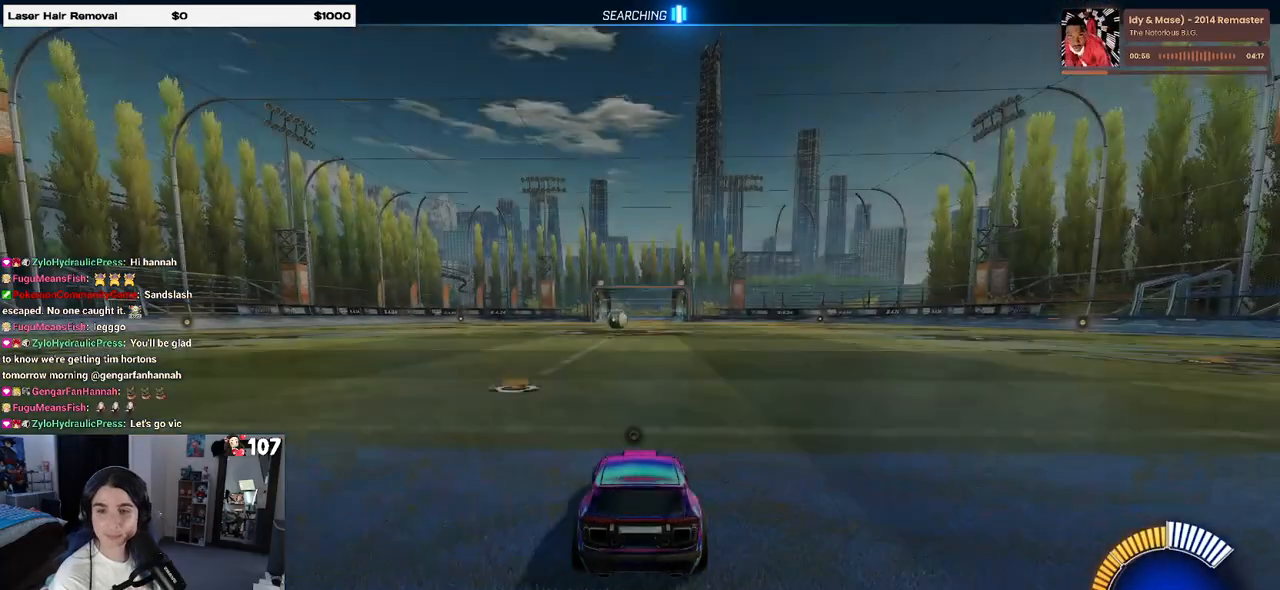
{"buttons": [], "left_stick": "center", "right_stick": "center", "events": []}
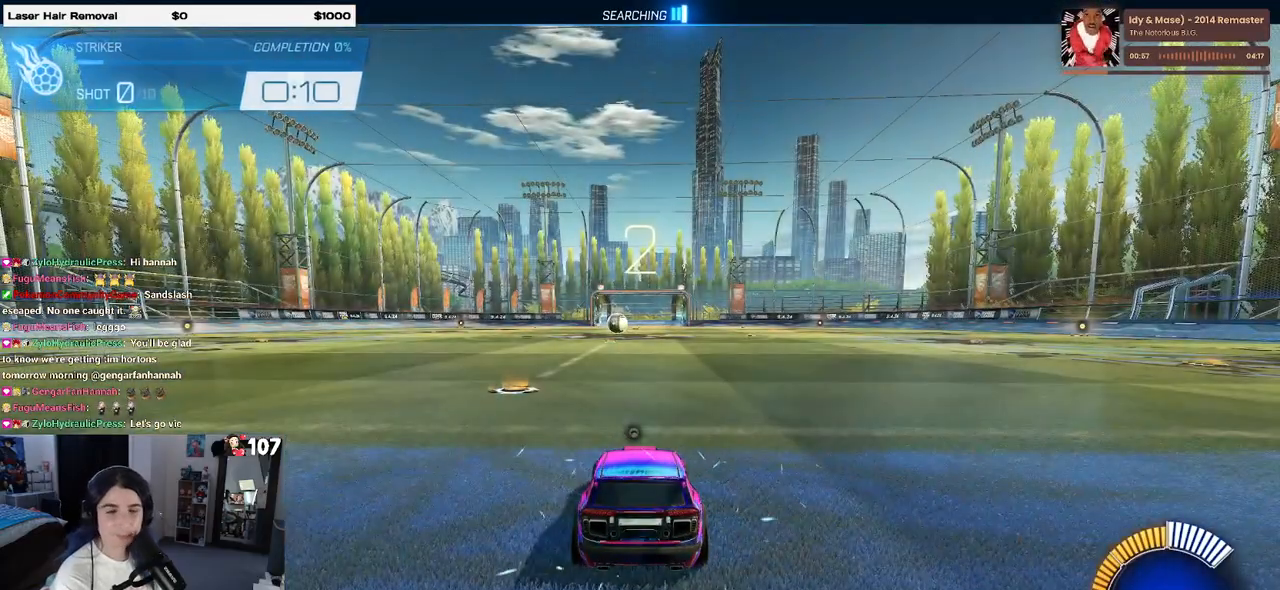
{"buttons": ["START"], "left_stick": "center", "right_stick": "center", "events": [[500, "START", "down"]]}
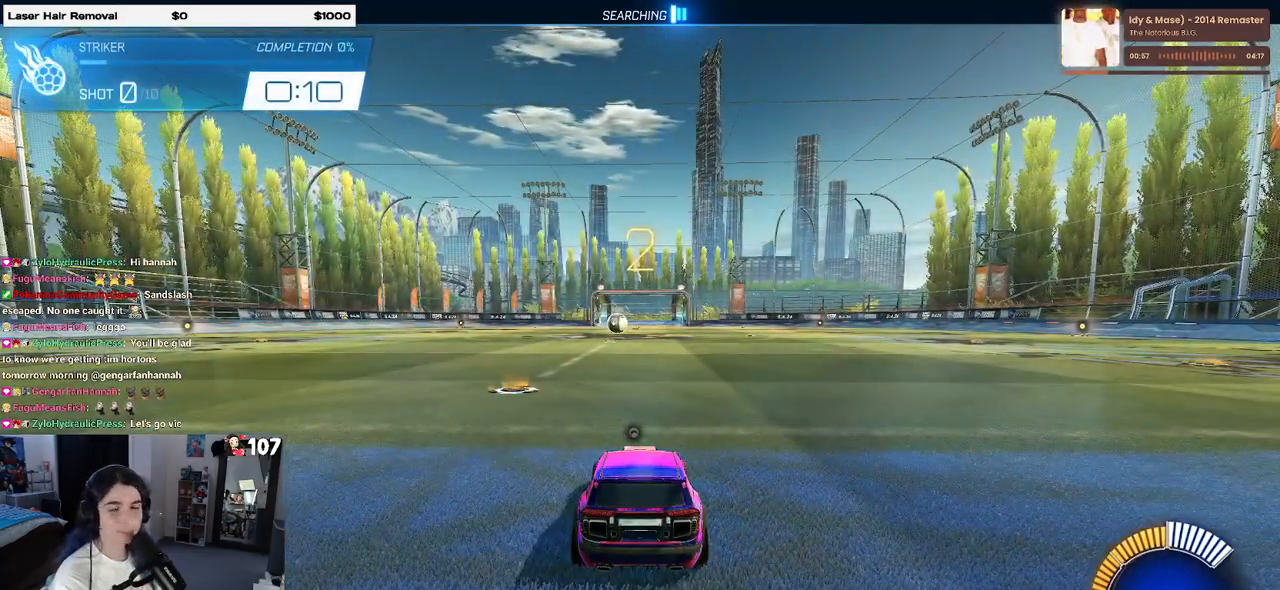
{"buttons": [], "left_stick": "center", "right_stick": "center", "events": [[100, "START", "up"], [167, "DPAD_DOWN", "down"], [283, "DPAD_DOWN", "up"]]}
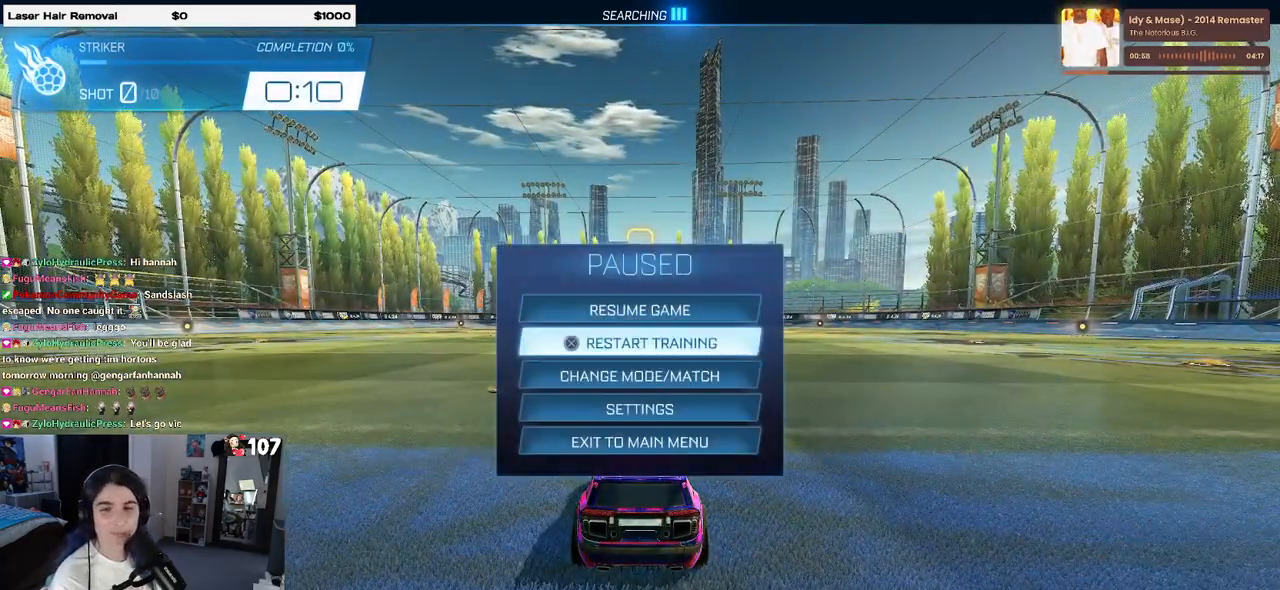
{"buttons": [], "left_stick": "center", "right_stick": "center", "events": [[400, "CROSS", "down"], [483, "CROSS", "up"]]}
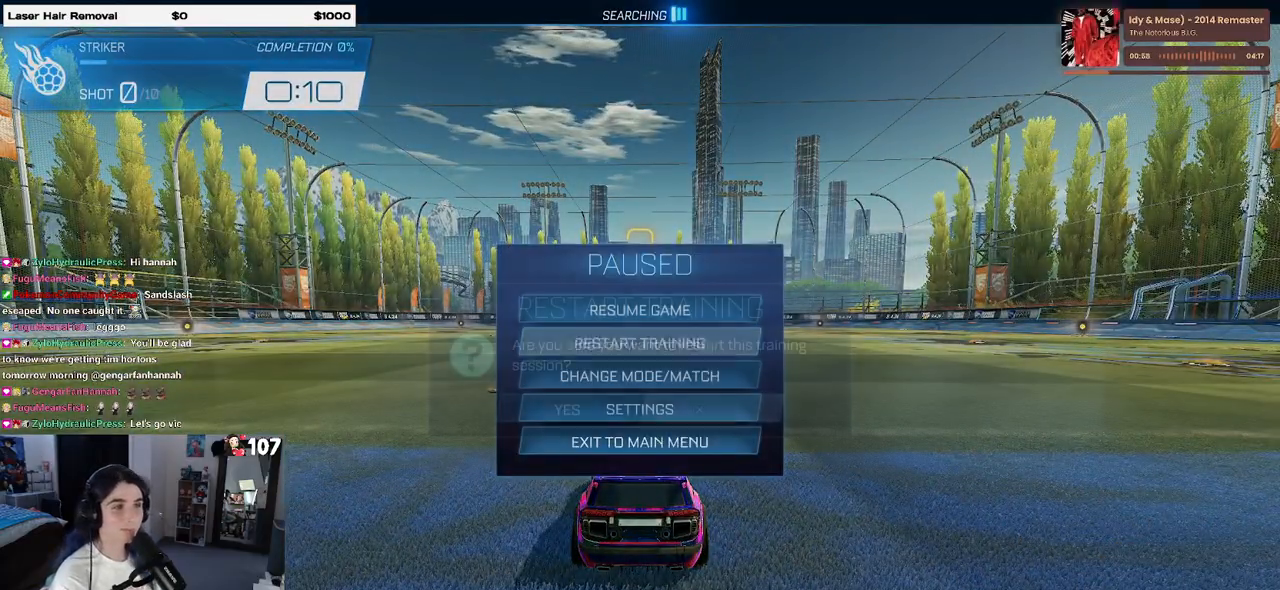
{"buttons": ["DPAD_DOWN"], "left_stick": "center", "right_stick": "center", "events": [[300, "CIRCLE", "down"], [383, "CIRCLE", "up"], [450, "DPAD_DOWN", "down"]]}
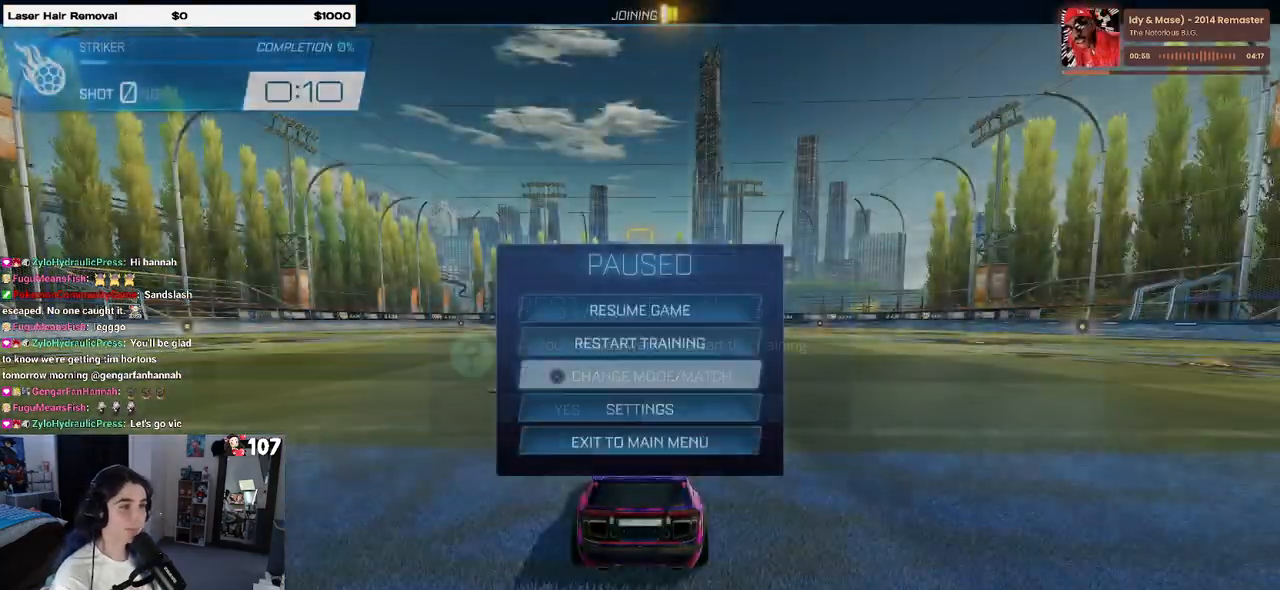
{"buttons": [], "left_stick": "center", "right_stick": "center", "events": [[50, "CROSS", "down"], [67, "DPAD_DOWN", "up"], [117, "CROSS", "up"]]}
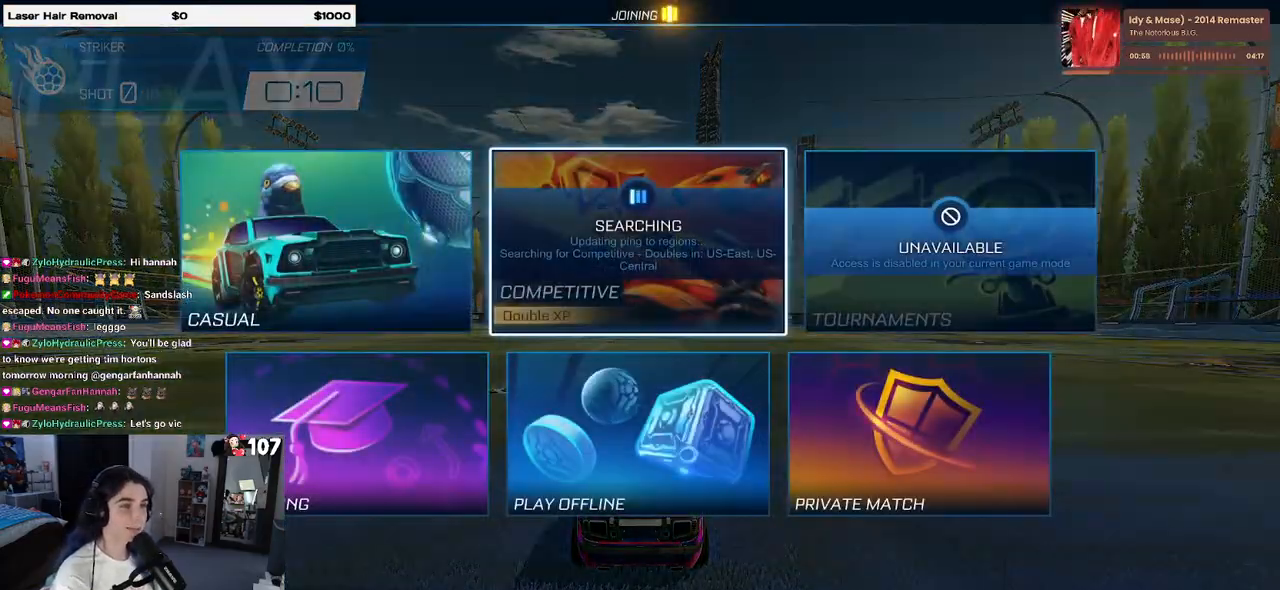
{"buttons": ["DPAD_LEFT"], "left_stick": "center", "right_stick": "center", "events": [[250, "DPAD_DOWN", "down"], [333, "DPAD_DOWN", "up"], [417, "DPAD_LEFT", "down"]]}
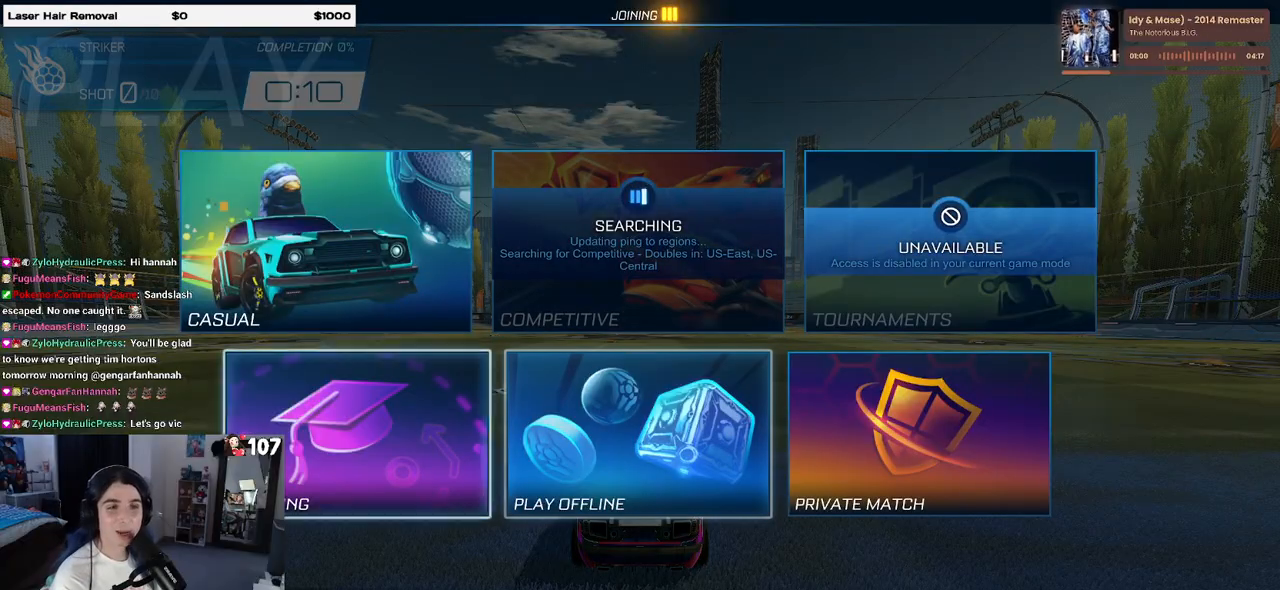
{"buttons": ["CROSS"], "left_stick": "center", "right_stick": "center", "events": [[50, "CROSS", "down"], [50, "DPAD_LEFT", "up"], [100, "CROSS", "up"], [467, "CROSS", "down"]]}
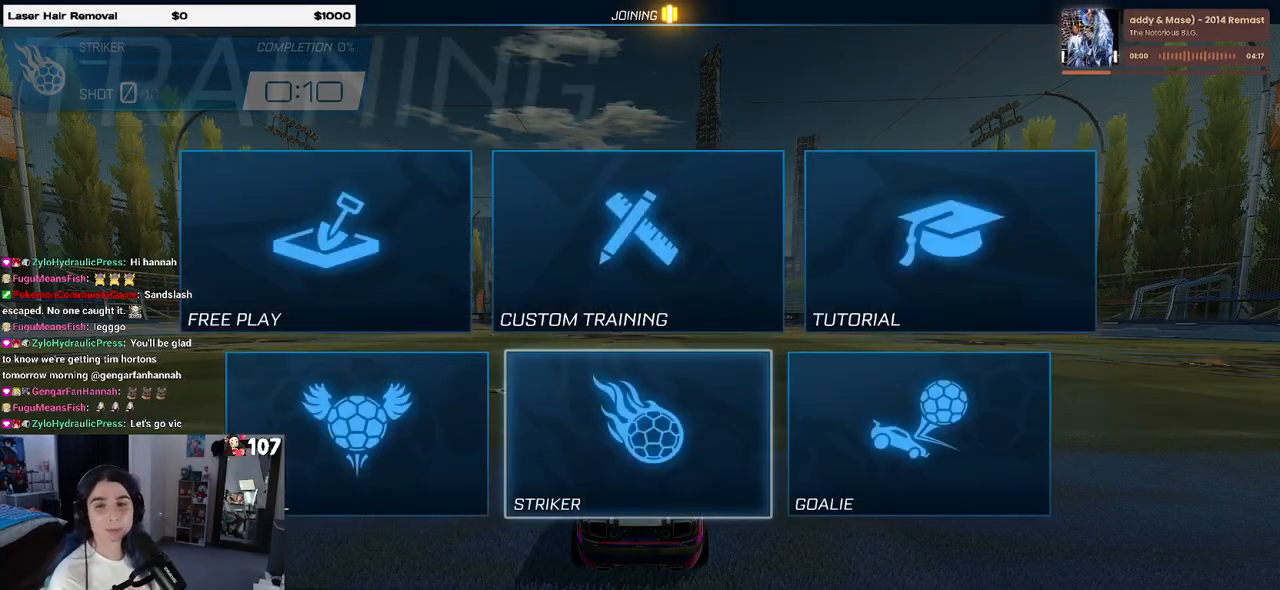
{"buttons": ["CROSS"], "left_stick": "center", "right_stick": "center", "events": [[50, "CROSS", "up"], [167, "CROSS", "down"], [267, "CROSS", "up"], [333, "CROSS", "down"], [383, "CROSS", "up"], [450, "CROSS", "down"]]}